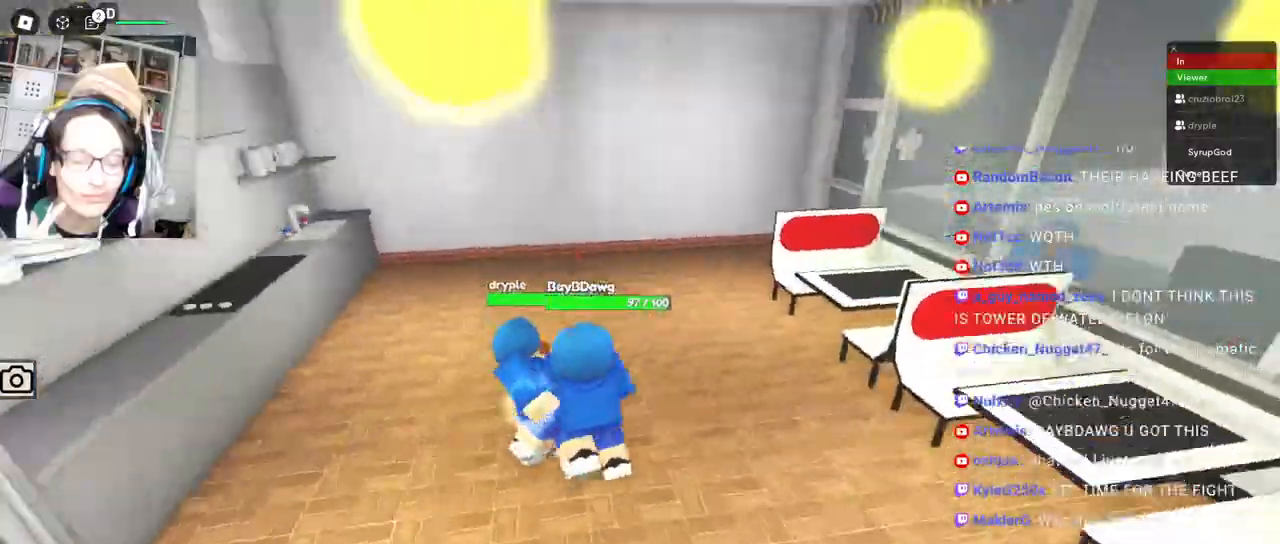
Gameplay with keyboard and mouse; each line is a JSON object with the keys and mouse buttons held at the frame after it. "events" lists presses ("down") and releases ("up") of "a", "ctrl", "d", "e", "q", "s", "shift", "space", "w", "mouse_left", "mouse_wheel", "mouse_right", "mouse_mb4" and "mouse_mb5" between this image and that frame as [ms after this image, input, new state], when the widget could be followed in between. "mouse_left", "mouse_wheel", "mouse_right", "mouse_mb4", "mouse_mb5" = the "left", "wheel", "right", "mb4", "mb5" buttons of the "mouse" list. No other keys are recorded. "wheel" means that the mouse wheel is clicked or scrolled. Mouse movement is not recorded.
{"keys": ["d"], "mouse": ["left"], "events": [[67, "w", "up"], [100, "mouse_left", "up"], [150, "d", "down"], [167, "a", "up"], [167, "mouse_left", "down"], [234, "s", "down"], [400, "s", "up"], [417, "mouse_left", "up"], [467, "mouse_left", "down"]]}
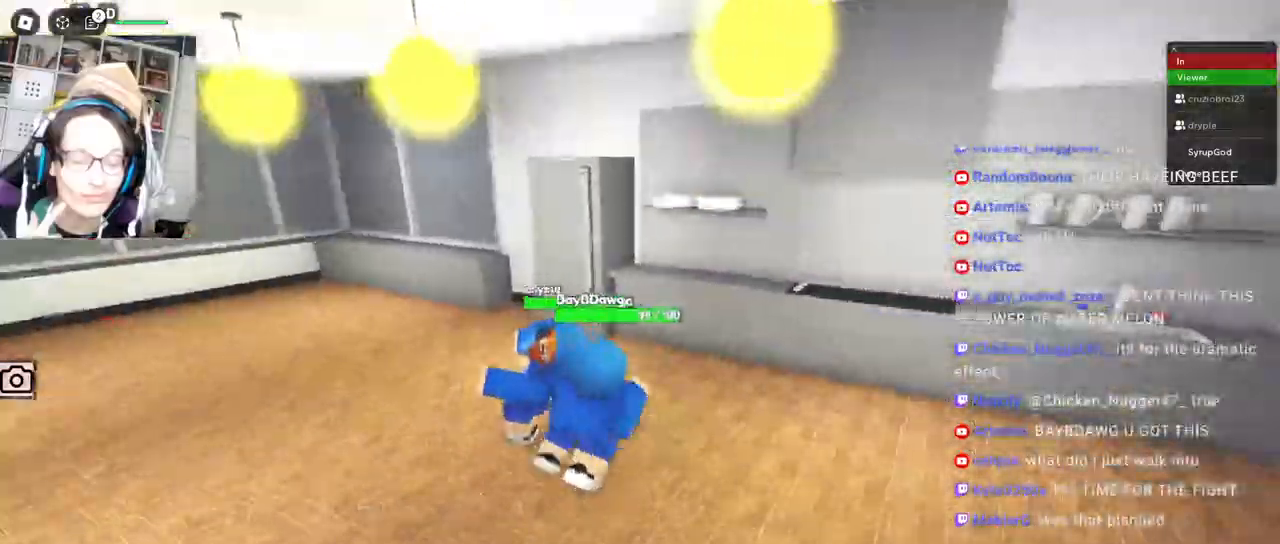
{"keys": ["a", "w"], "mouse": ["left"], "events": [[34, "w", "down"], [84, "mouse_left", "up"], [134, "mouse_left", "down"], [234, "mouse_left", "up"], [267, "w", "up"], [284, "mouse_left", "down"], [350, "a", "down"], [384, "d", "up"], [384, "mouse_left", "up"], [467, "w", "down"], [484, "mouse_left", "down"]]}
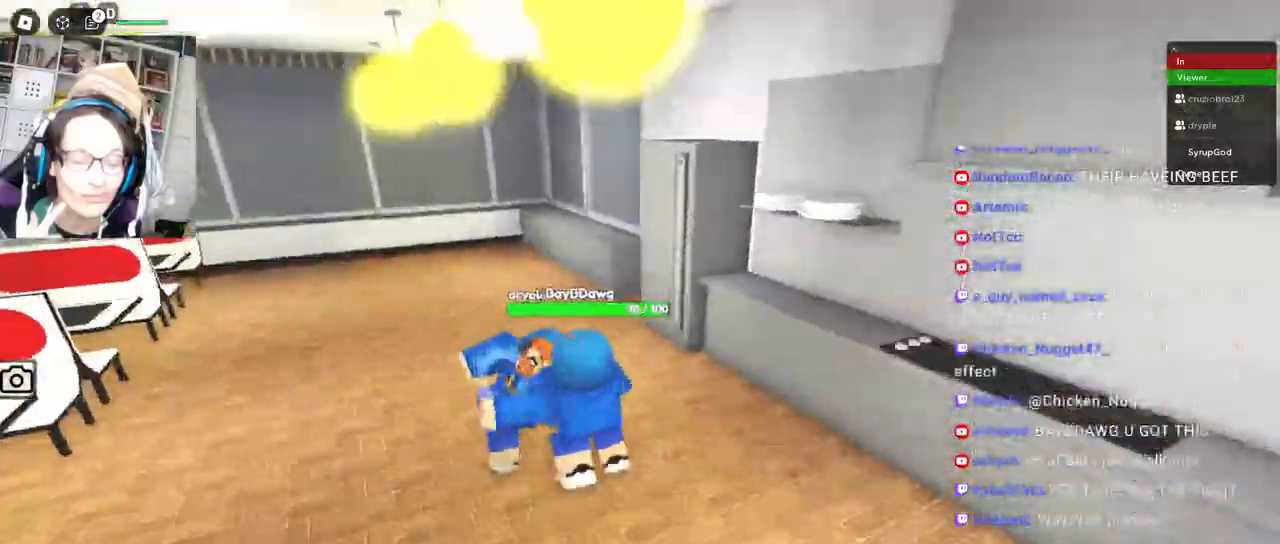
{"keys": ["a", "w"], "mouse": [], "events": [[17, "w", "up"], [34, "mouse_left", "up"], [100, "mouse_left", "down"], [200, "mouse_left", "up"], [267, "mouse_left", "down"], [334, "mouse_left", "up"], [417, "mouse_left", "down"], [417, "w", "down"], [500, "mouse_left", "up"]]}
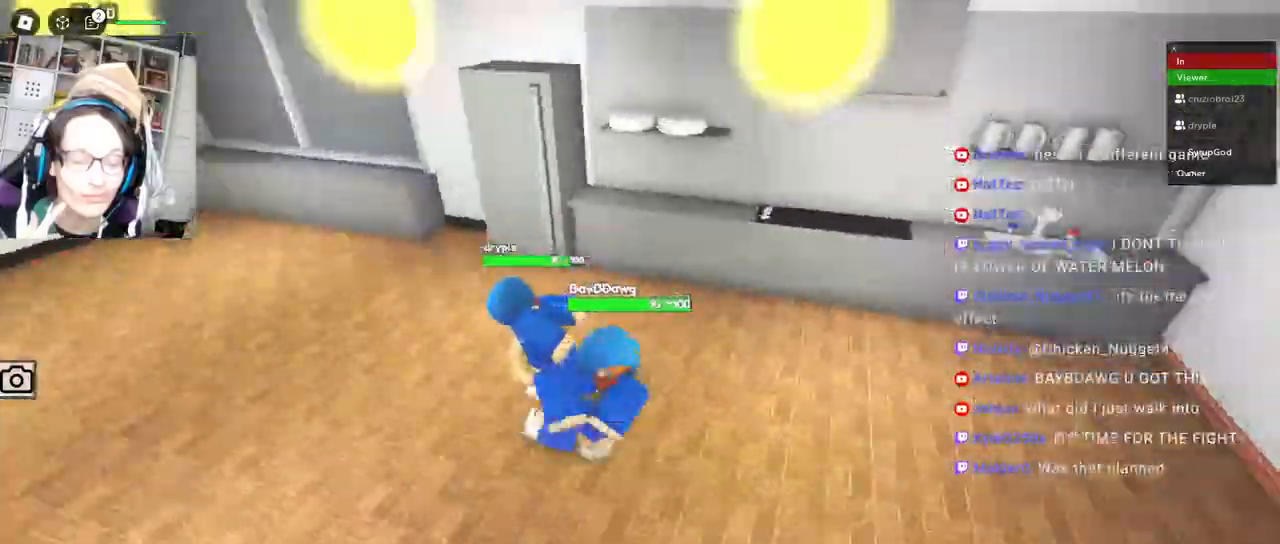
{"keys": ["d", "w"], "mouse": [], "events": [[117, "mouse_left", "down"], [184, "a", "up"], [184, "d", "down"], [184, "mouse_left", "up"], [217, "w", "up"], [234, "mouse_left", "down"], [350, "mouse_left", "up"], [434, "mouse_left", "down"], [484, "w", "down"], [500, "mouse_left", "up"]]}
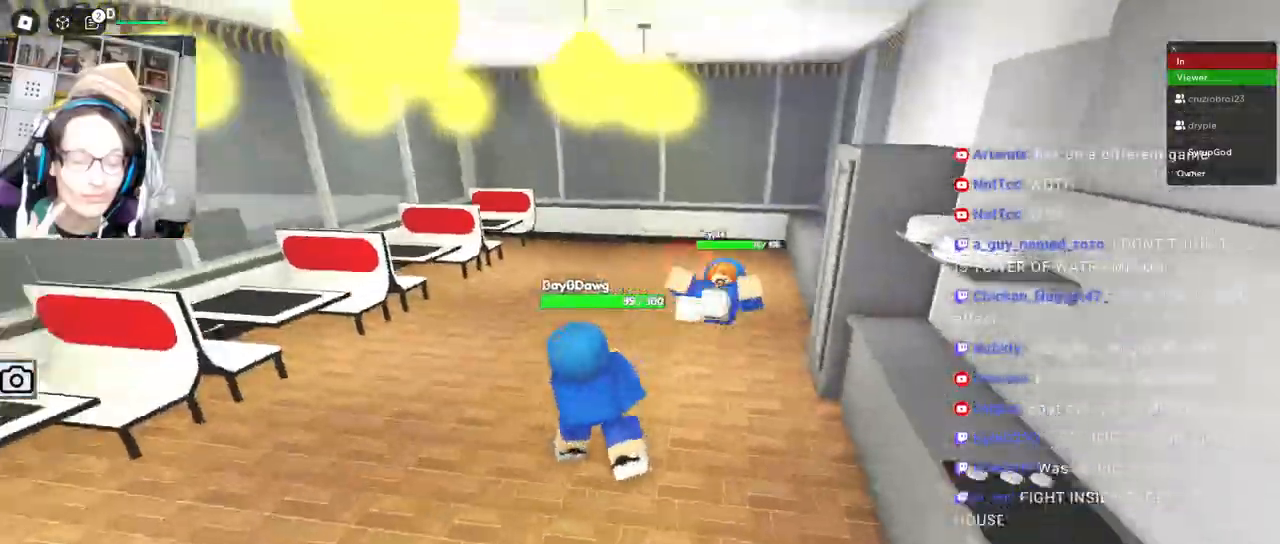
{"keys": ["s"], "mouse": [], "events": [[100, "mouse_left", "down"], [167, "d", "up"], [184, "a", "down"], [200, "mouse_left", "up"], [284, "w", "up"], [367, "s", "down"], [500, "a", "up"]]}
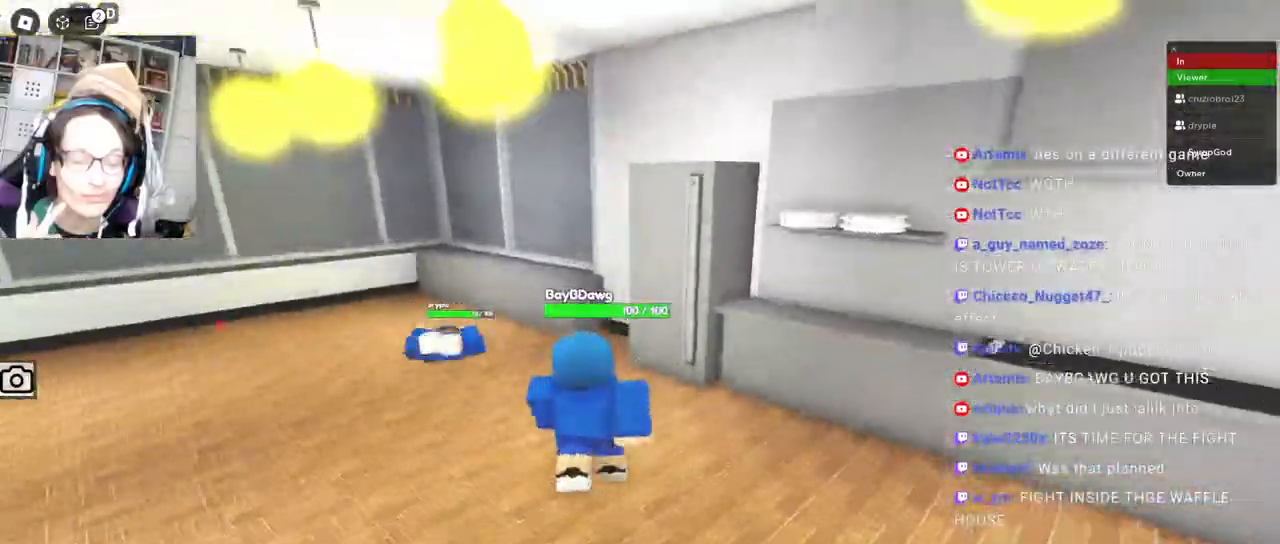
{"keys": ["d", "w"], "mouse": [], "events": [[267, "d", "down"], [350, "s", "up"], [400, "mouse_wheel", "down"], [434, "w", "down"], [450, "mouse_wheel", "up"]]}
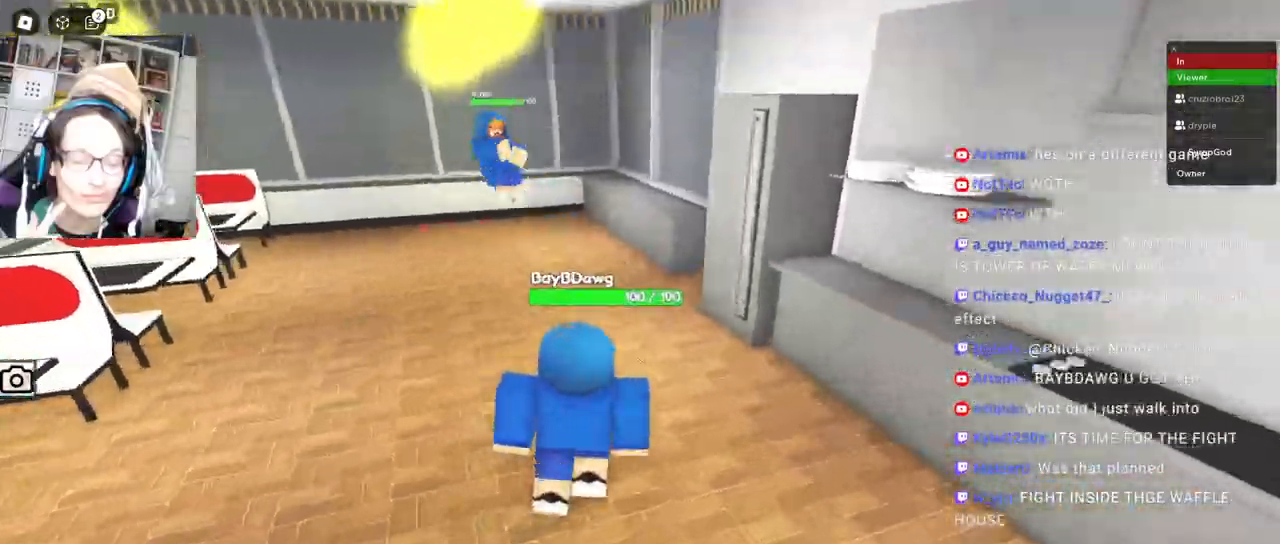
{"keys": ["d", "w"], "mouse": [], "events": [[50, "d", "up"], [467, "d", "down"]]}
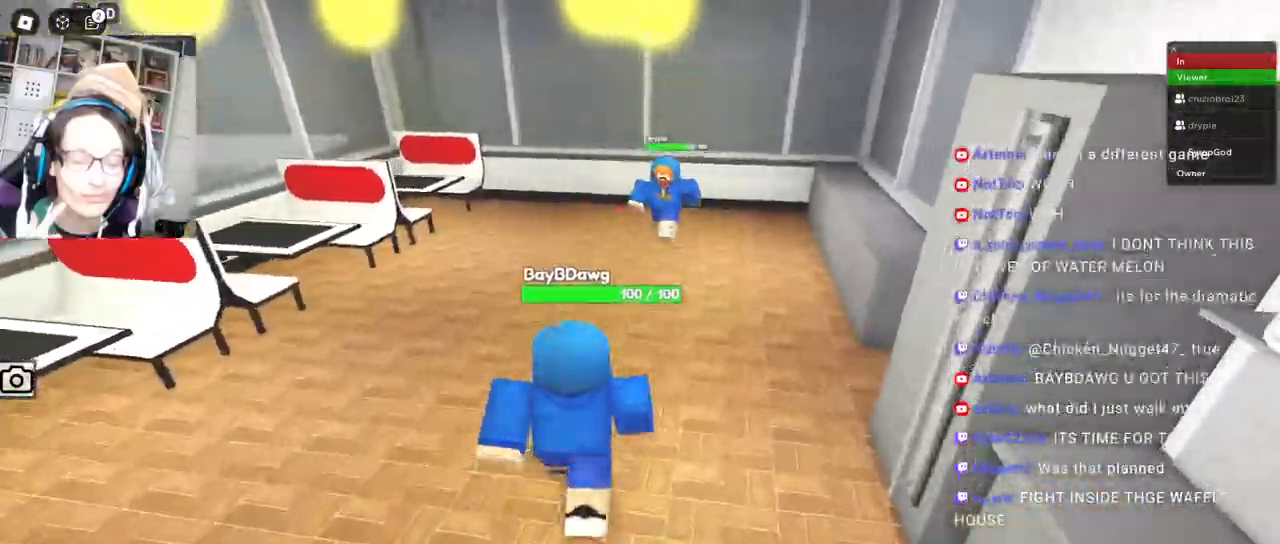
{"keys": ["a", "w"], "mouse": [], "events": [[167, "a", "down"], [184, "d", "up"], [250, "w", "up"], [334, "w", "down"]]}